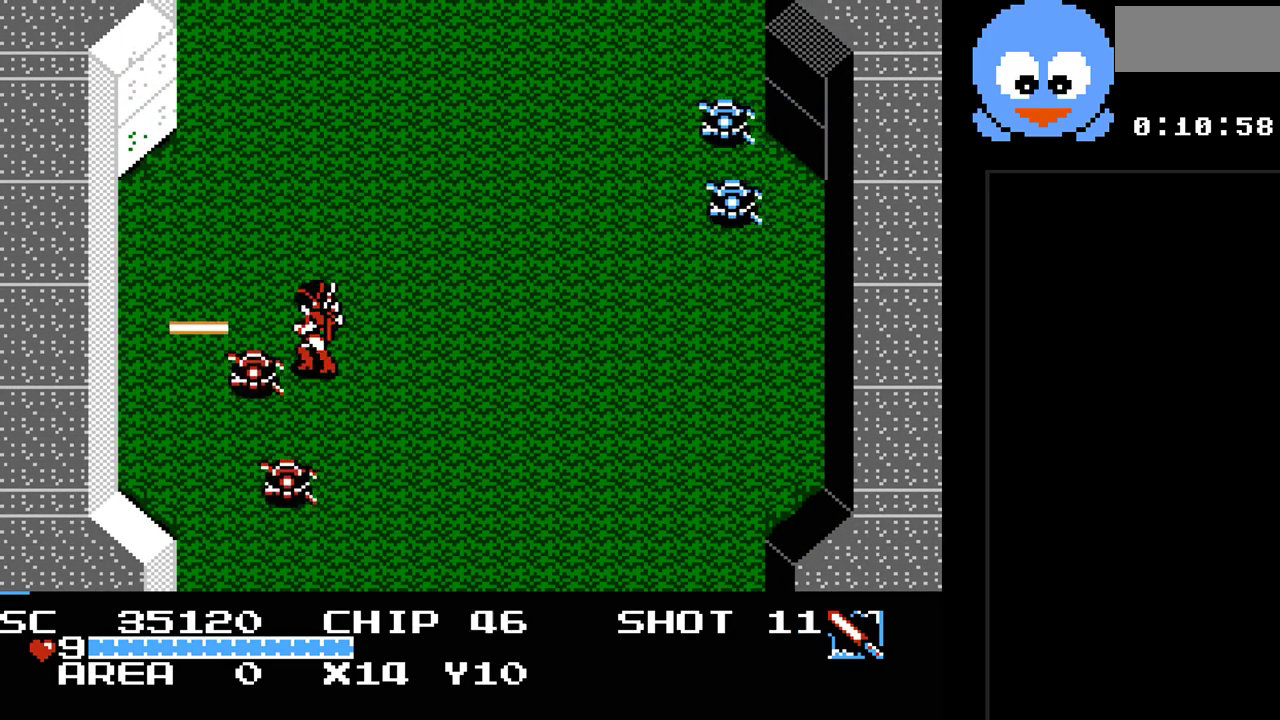
Gameplay with a controller (Nintendo layout); each line is a JSON object with the inputs held at the frame after it. "events" lists button and stick changes between this image and that frame as [ms after this image, input, new state], when the widget could be followed in between. Not read: L3 R3.
{"buttons": ["DPAD_DOWN", "DPAD_RIGHT"], "events": [[183, "DPAD_RIGHT", "down"], [400, "B", "up"], [500, "DPAD_DOWN", "down"]]}
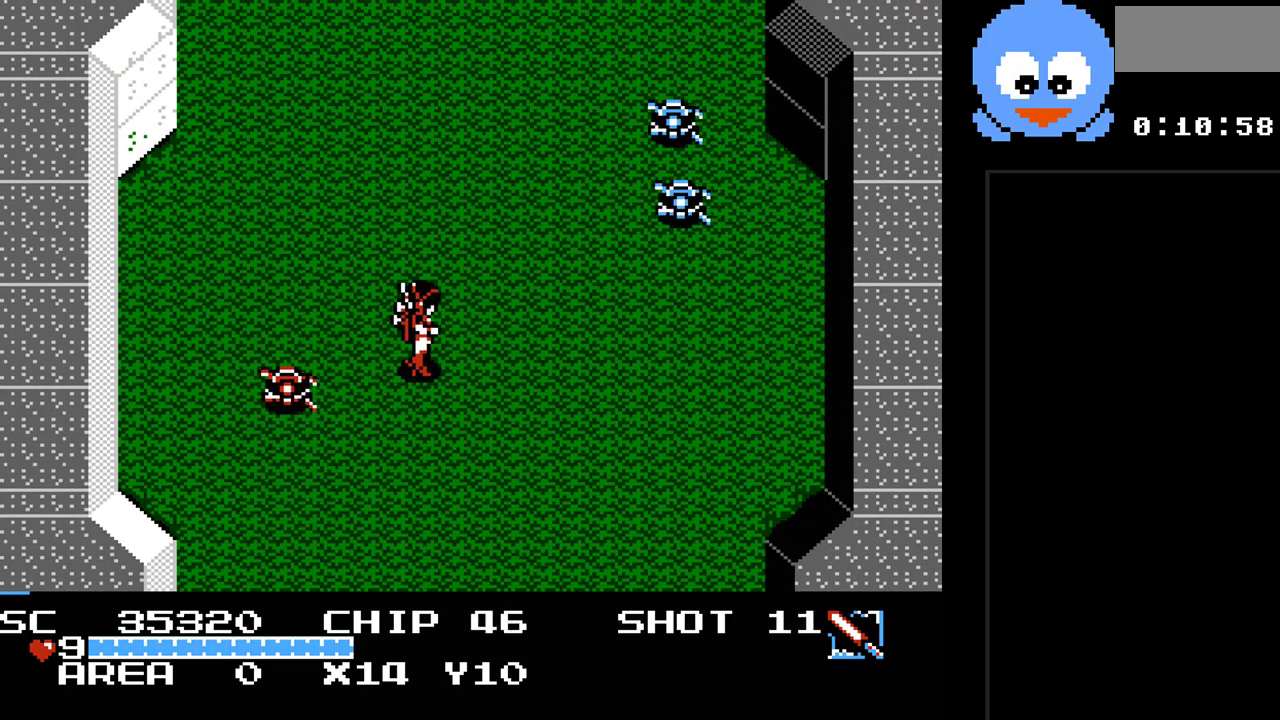
{"buttons": ["B", "DPAD_UP"], "events": [[33, "DPAD_RIGHT", "up"], [117, "DPAD_DOWN", "up"], [117, "DPAD_LEFT", "down"], [183, "B", "down"], [250, "DPAD_LEFT", "up"], [483, "DPAD_UP", "down"]]}
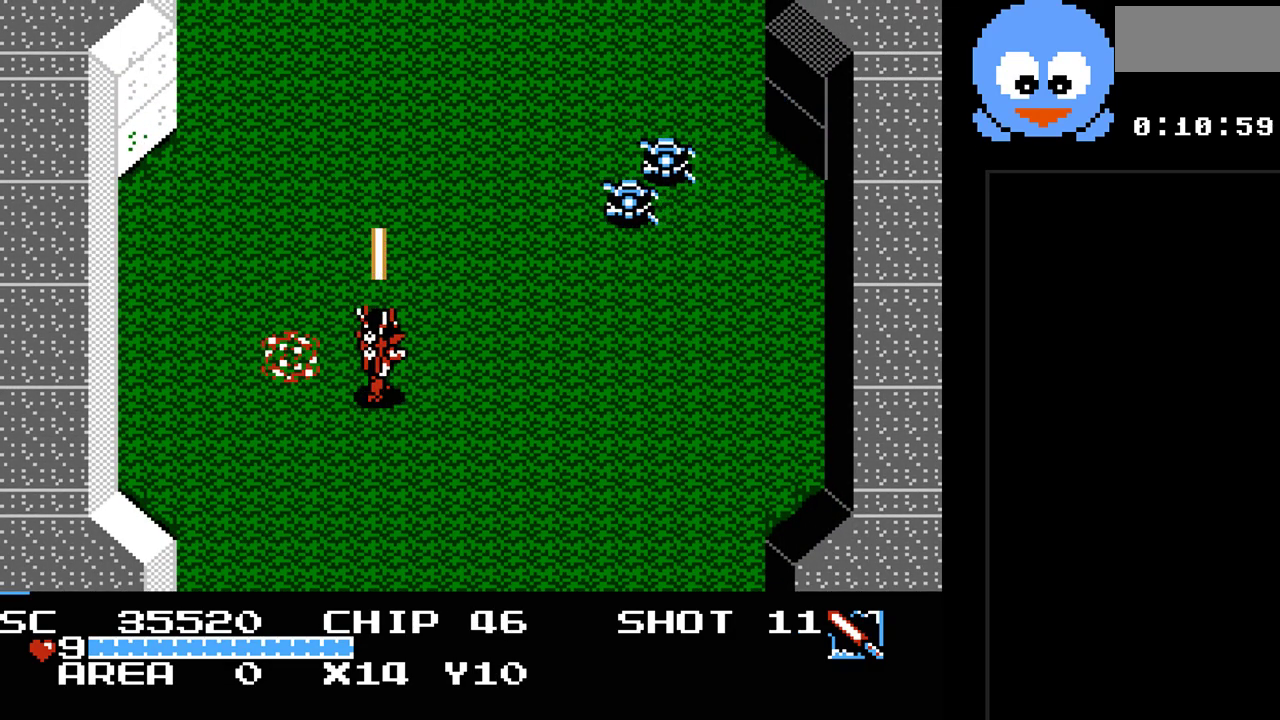
{"buttons": ["B", "DPAD_UP", "DPAD_RIGHT"], "events": [[17, "B", "up"], [100, "DPAD_RIGHT", "down"], [167, "DPAD_UP", "up"], [400, "DPAD_UP", "down"], [483, "B", "down"]]}
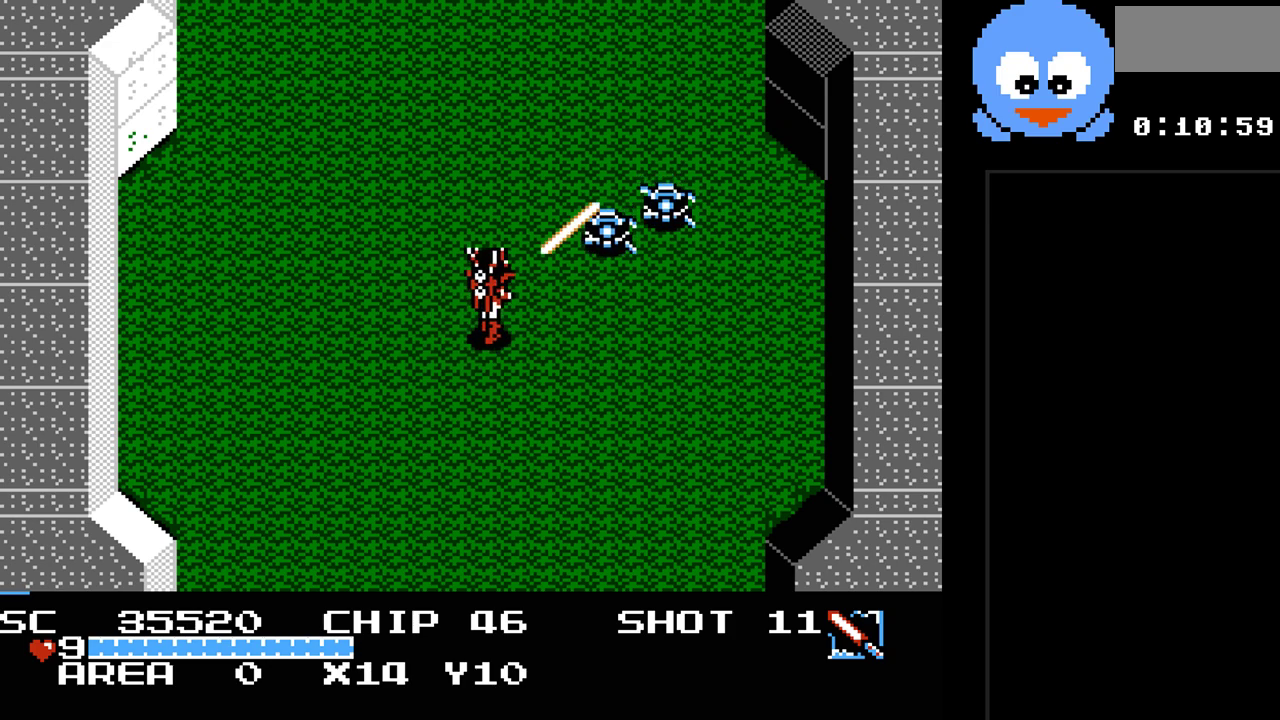
{"buttons": ["B", "DPAD_LEFT"], "events": [[50, "DPAD_UP", "up"], [283, "DPAD_RIGHT", "up"], [400, "DPAD_LEFT", "down"]]}
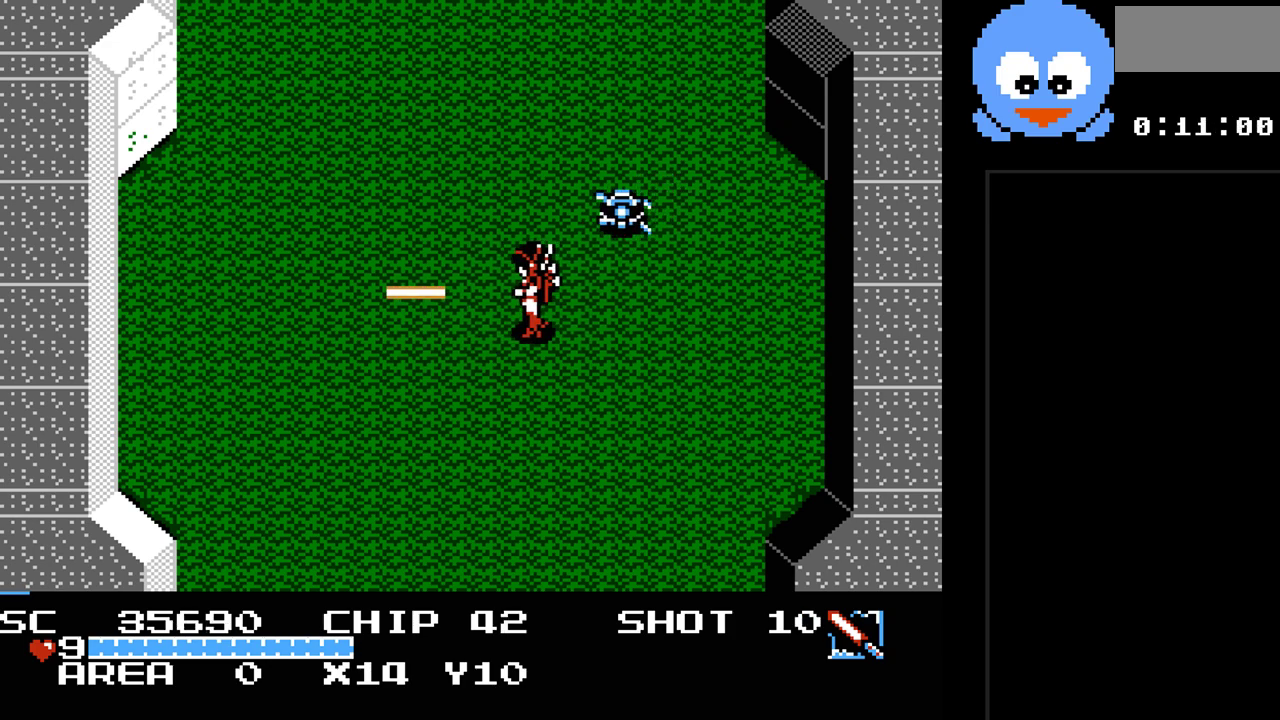
{"buttons": ["DPAD_UP", "DPAD_LEFT"], "events": [[33, "B", "up"], [200, "DPAD_UP", "down"]]}
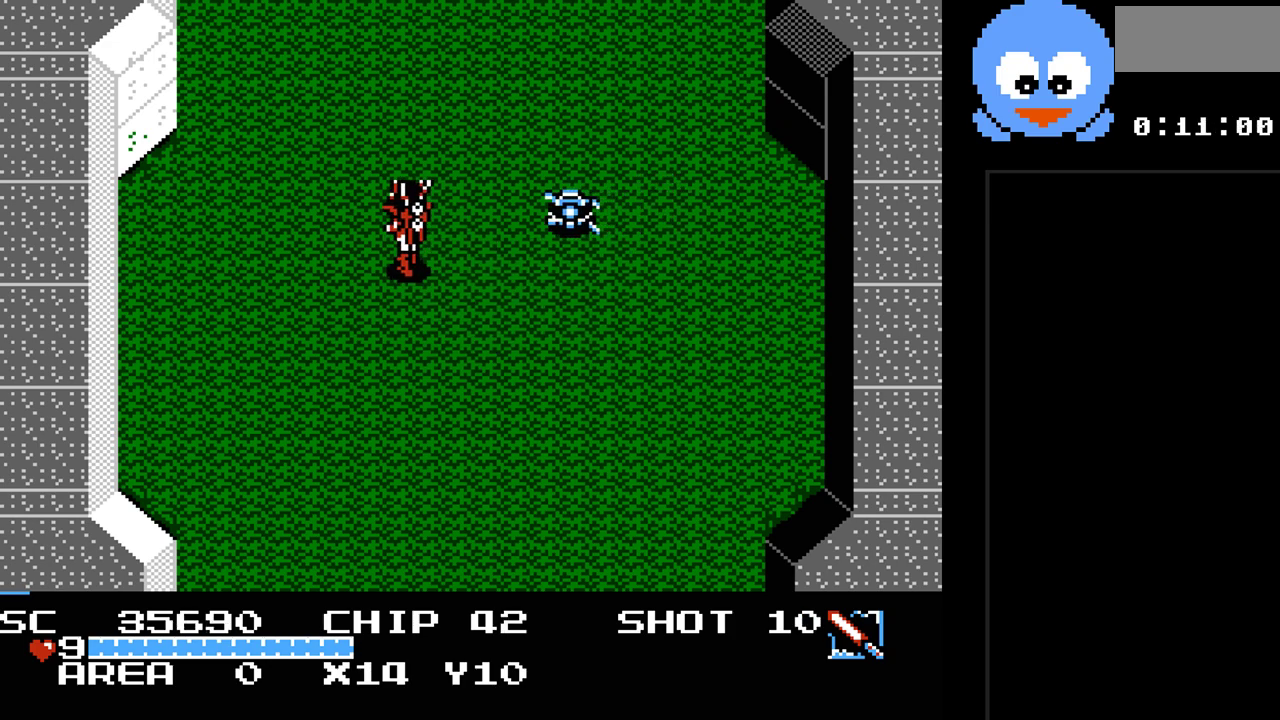
{"buttons": ["DPAD_RIGHT"], "events": [[50, "DPAD_LEFT", "up"], [83, "DPAD_RIGHT", "down"], [83, "DPAD_UP", "up"], [133, "B", "down"], [167, "DPAD_RIGHT", "up"], [500, "B", "up"], [500, "DPAD_RIGHT", "down"]]}
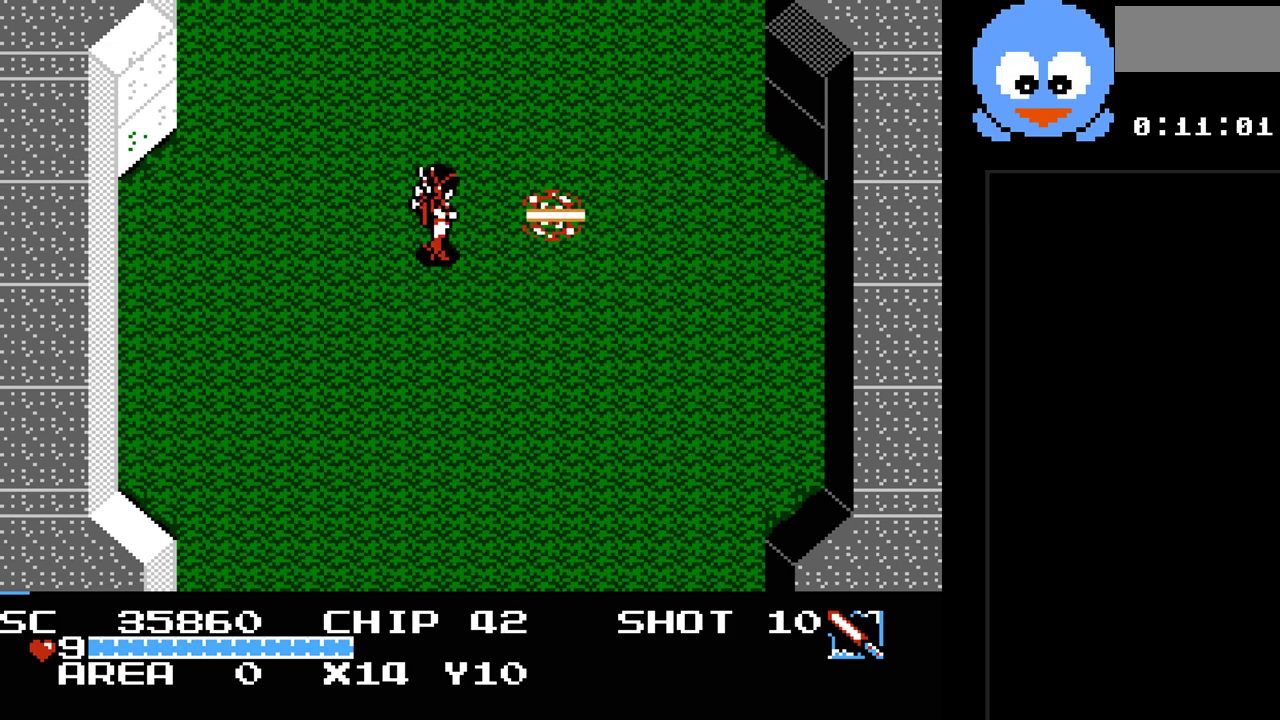
{"buttons": ["DPAD_UP"], "events": [[217, "DPAD_UP", "down"], [283, "DPAD_RIGHT", "up"]]}
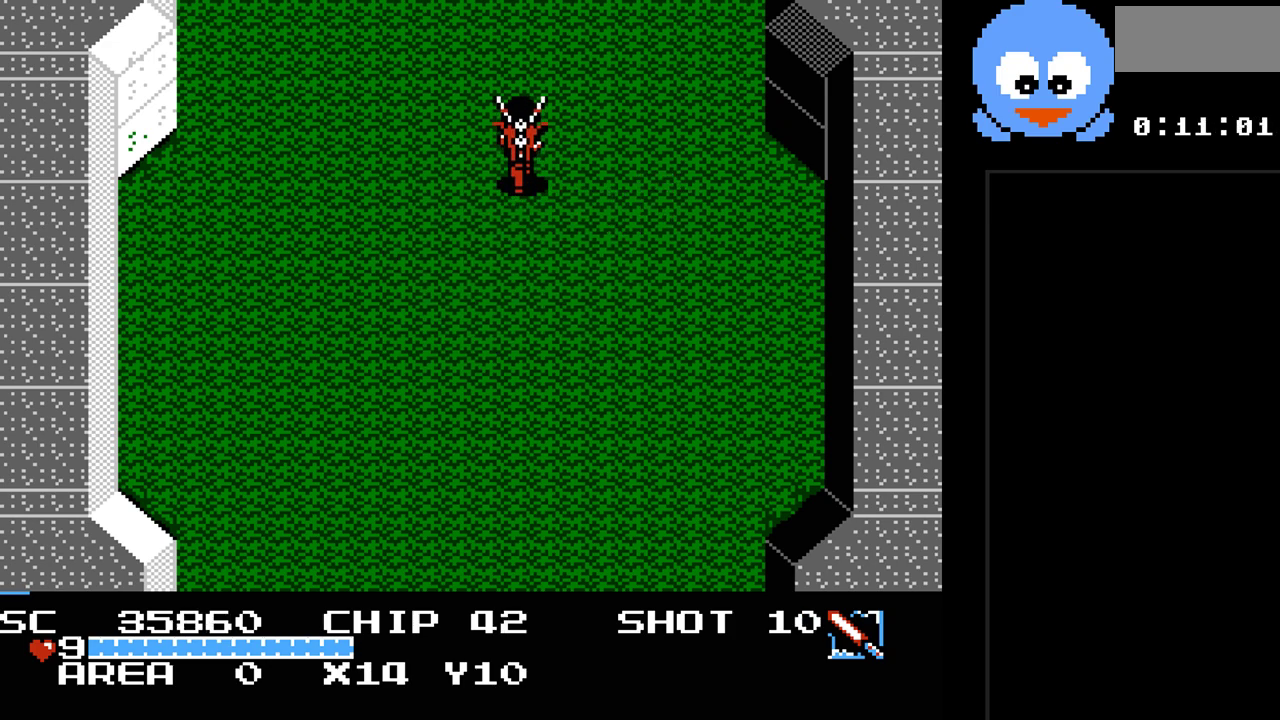
{"buttons": ["DPAD_UP"], "events": []}
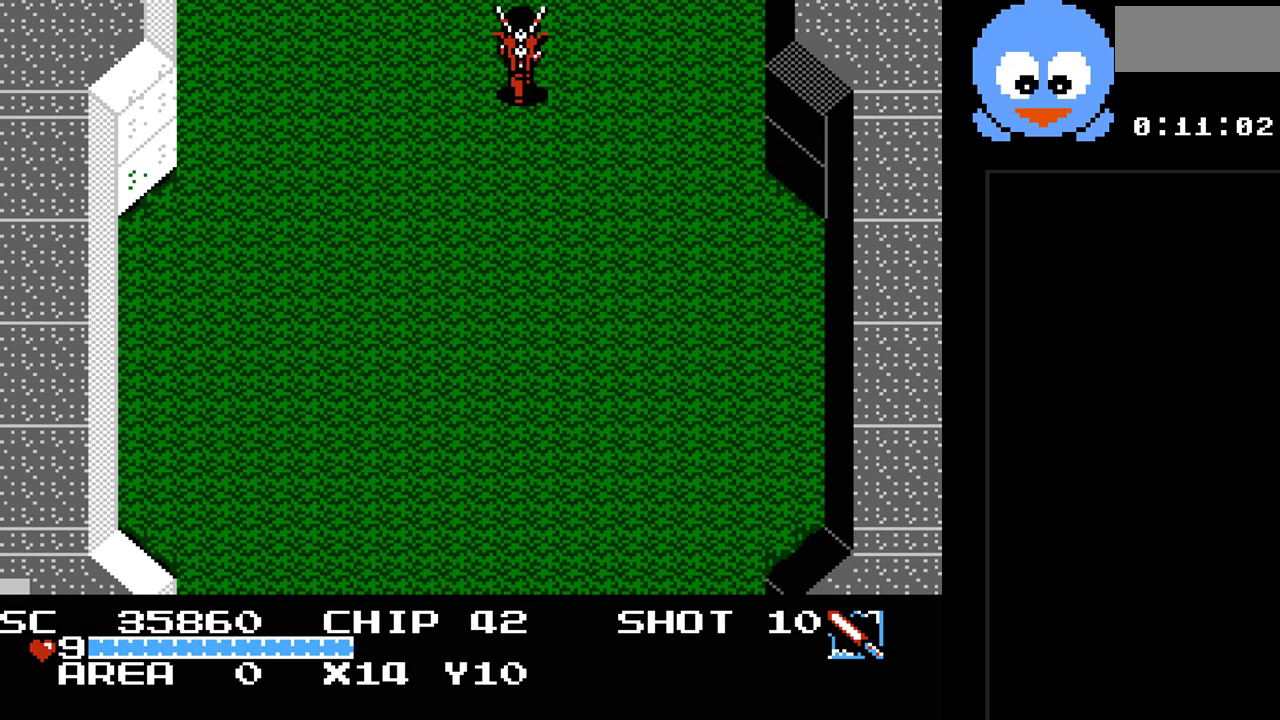
{"buttons": [], "events": [[300, "DPAD_UP", "up"]]}
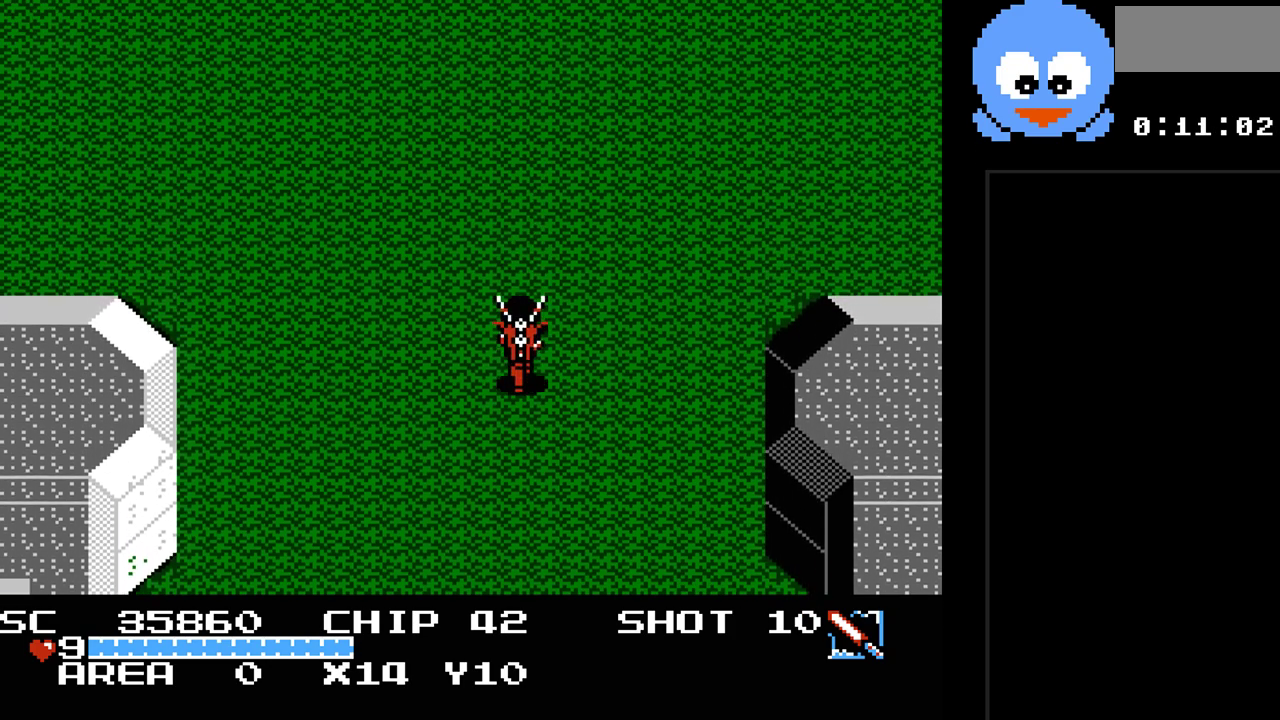
{"buttons": ["DPAD_UP"], "events": [[350, "DPAD_UP", "down"]]}
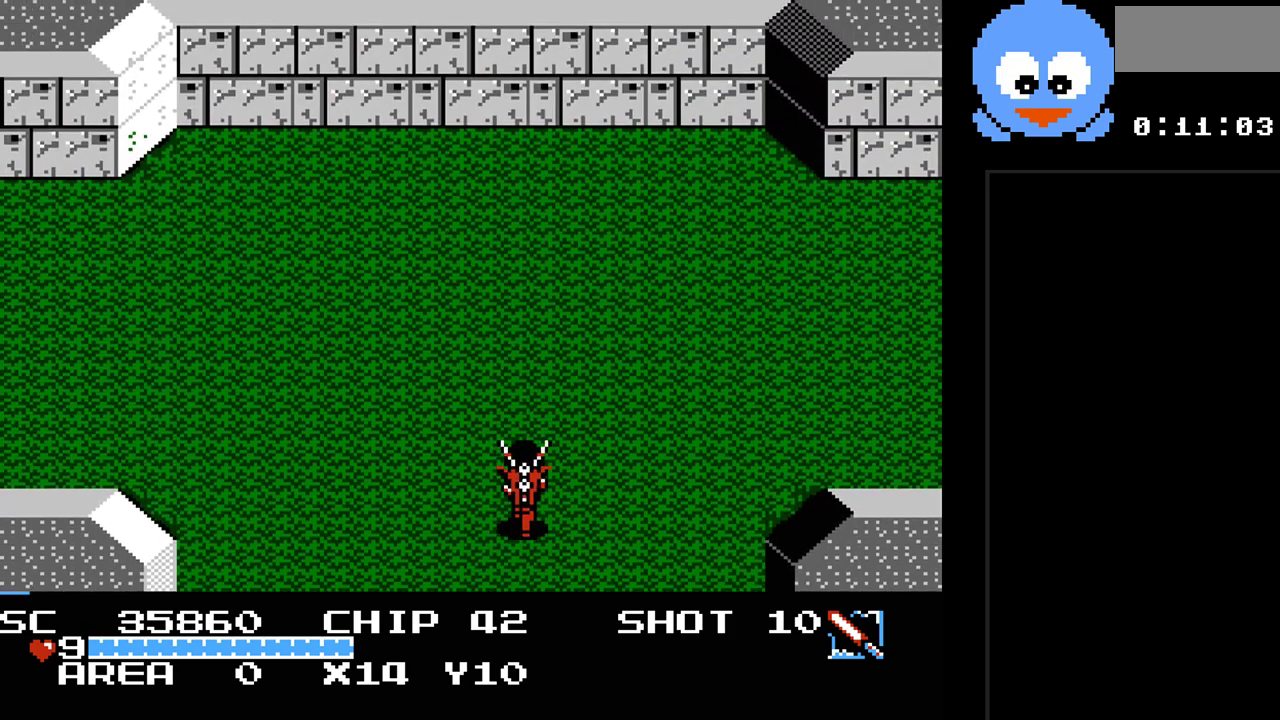
{"buttons": ["DPAD_UP"], "events": []}
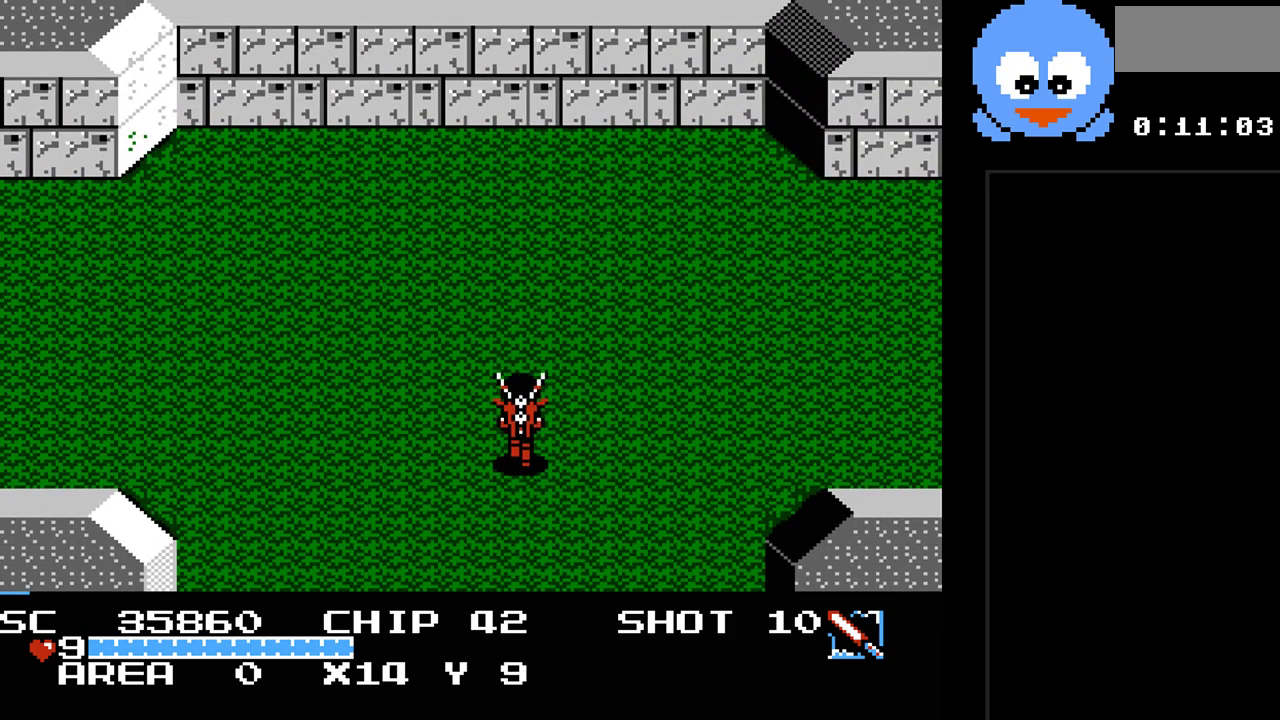
{"buttons": [], "events": [[333, "DPAD_UP", "up"]]}
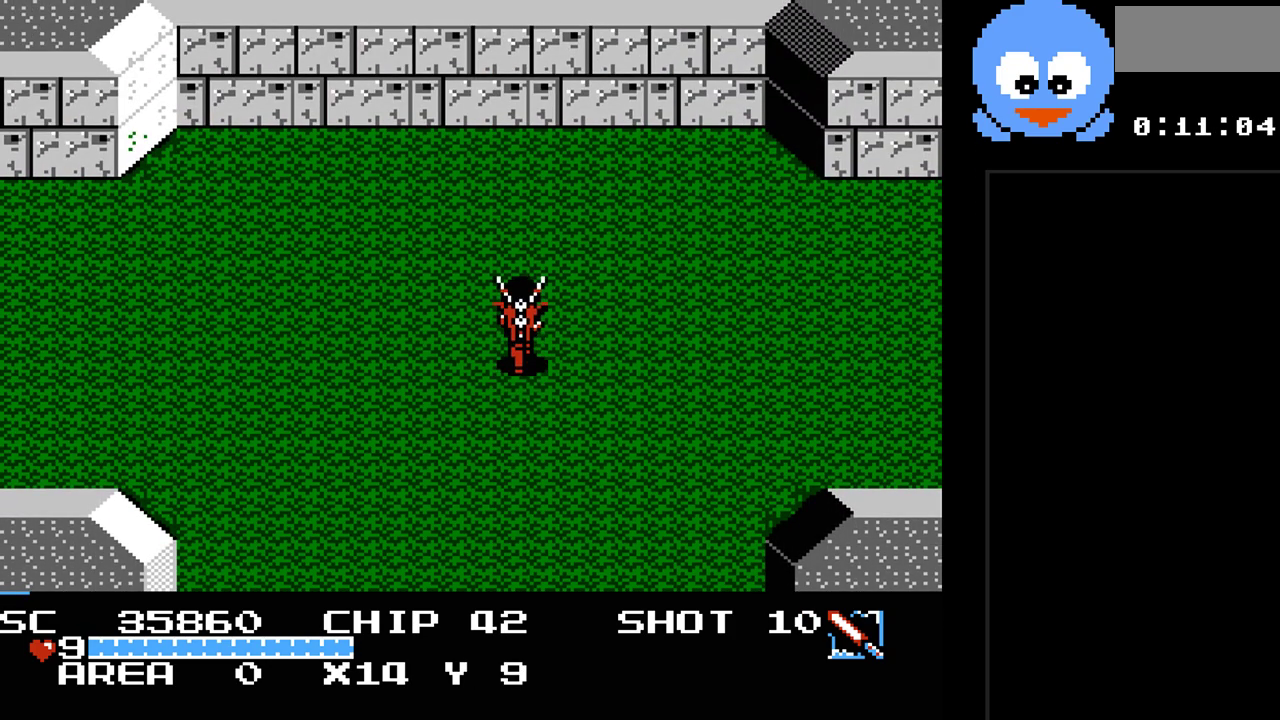
{"buttons": ["DPAD_LEFT"], "events": [[33, "DPAD_LEFT", "down"]]}
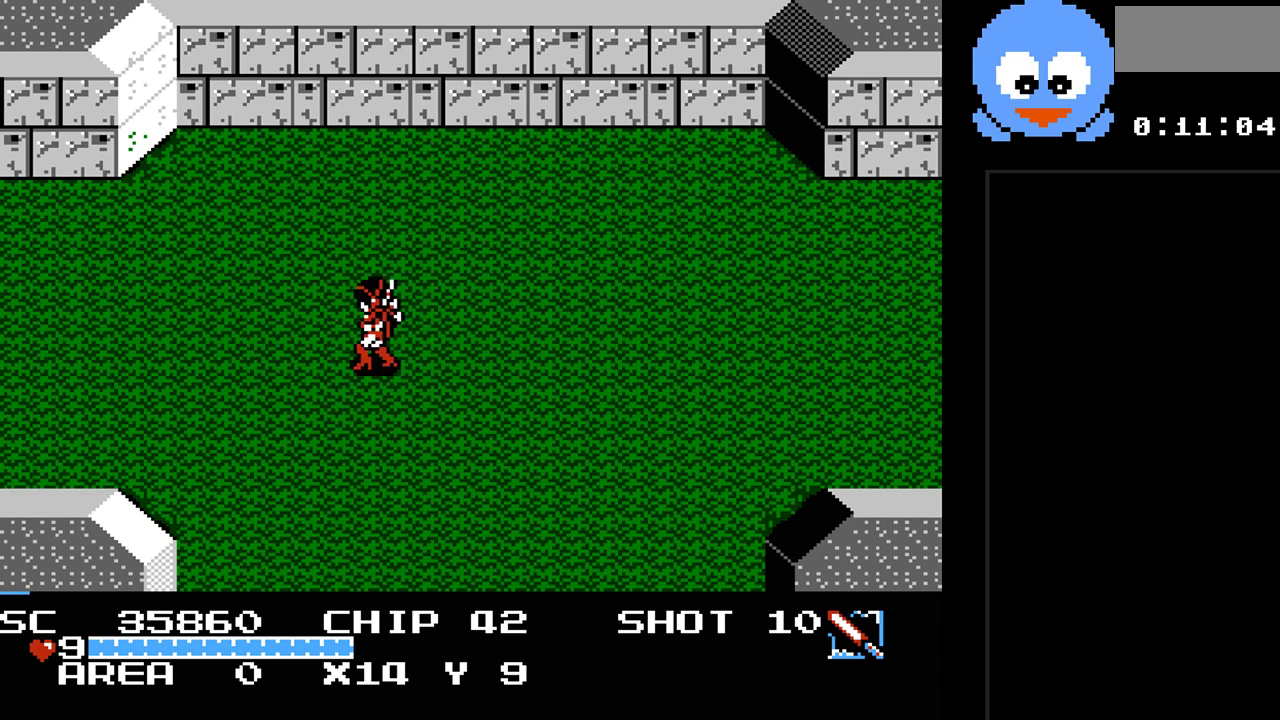
{"buttons": [], "events": [[83, "DPAD_LEFT", "up"], [83, "DPAD_UP", "down"], [100, "DPAD_UP", "up"], [167, "DPAD_RIGHT", "down"], [333, "DPAD_RIGHT", "up"]]}
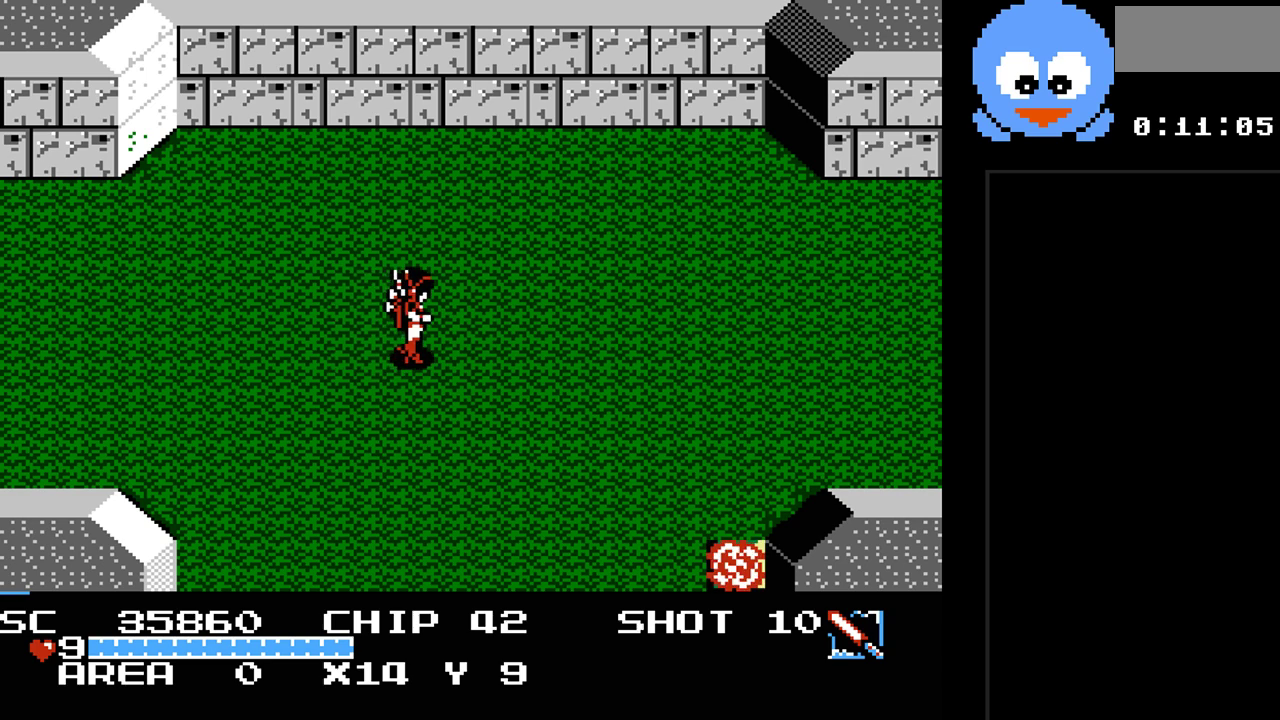
{"buttons": [], "events": []}
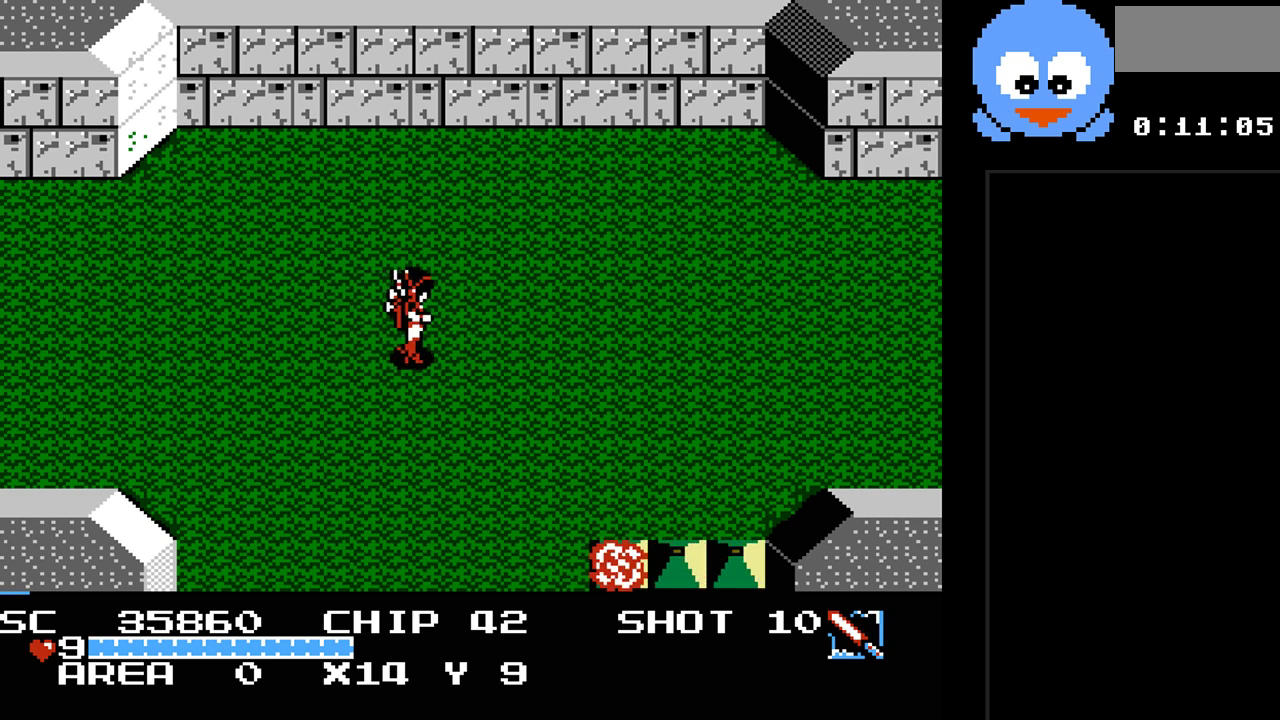
{"buttons": [], "events": []}
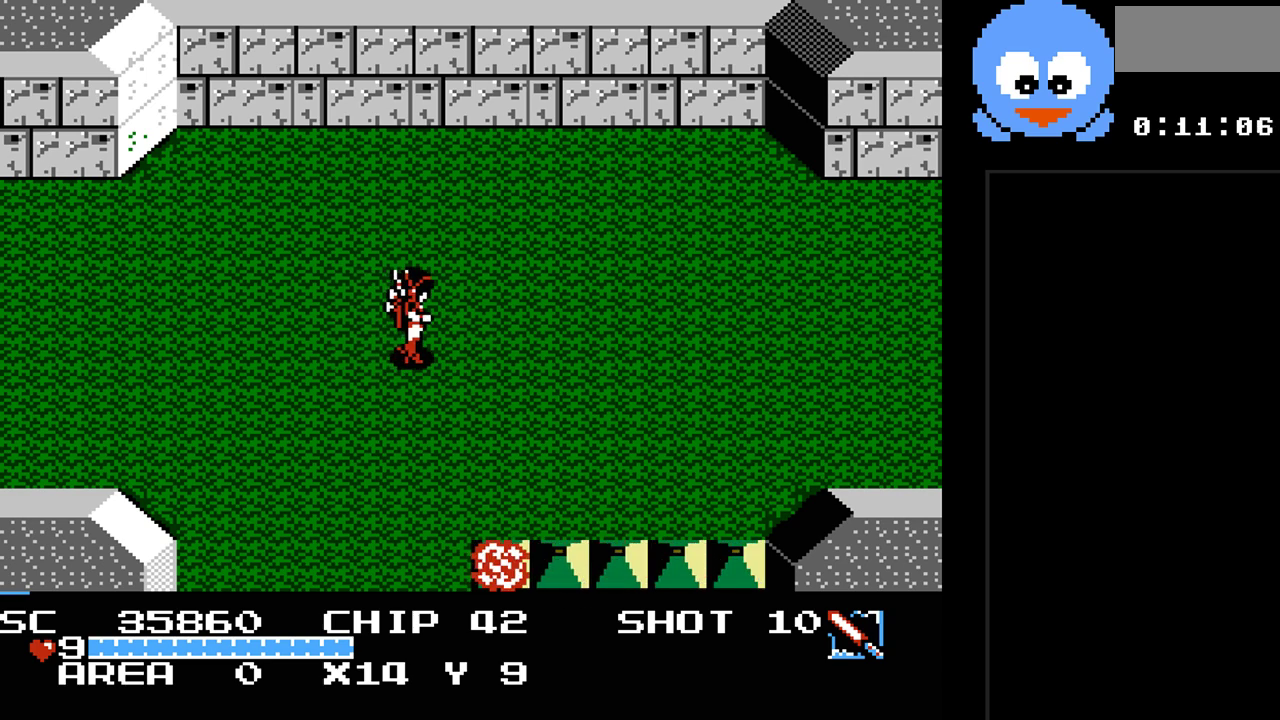
{"buttons": ["DPAD_UP", "DPAD_LEFT"], "events": [[83, "DPAD_RIGHT", "down"], [267, "DPAD_LEFT", "down"], [267, "DPAD_RIGHT", "up"], [467, "DPAD_UP", "down"]]}
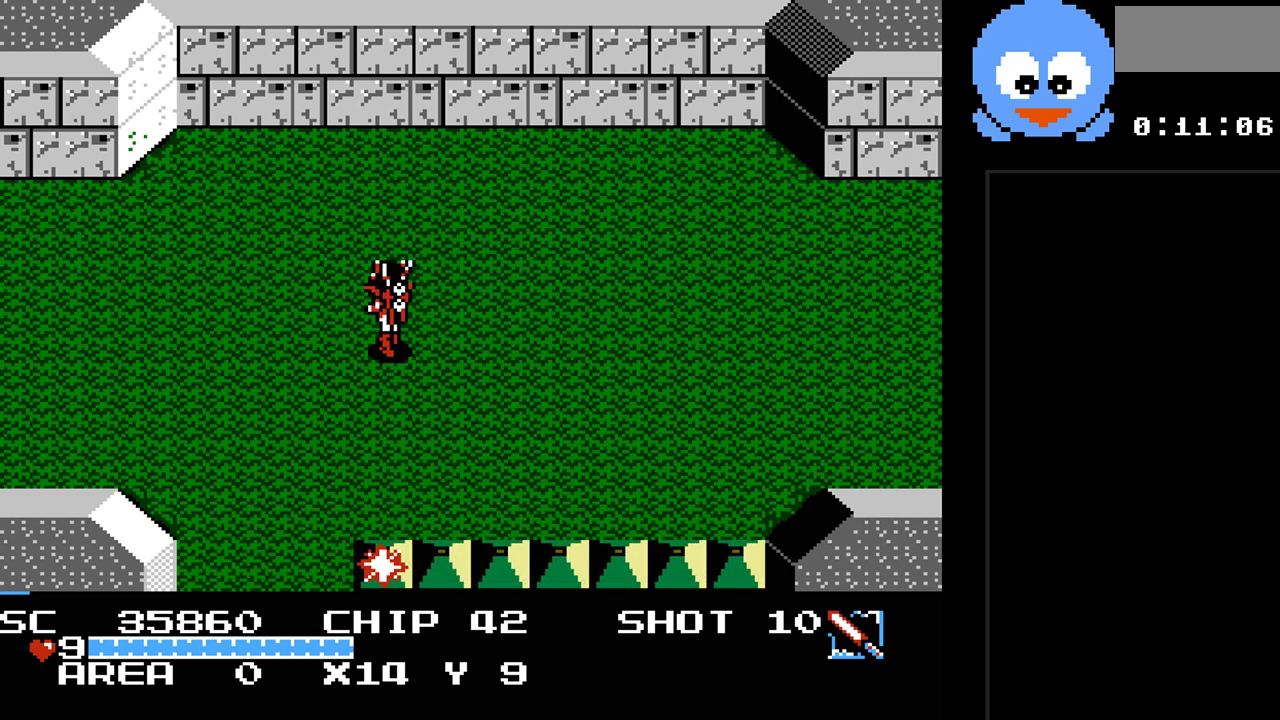
{"buttons": ["DPAD_RIGHT"]}
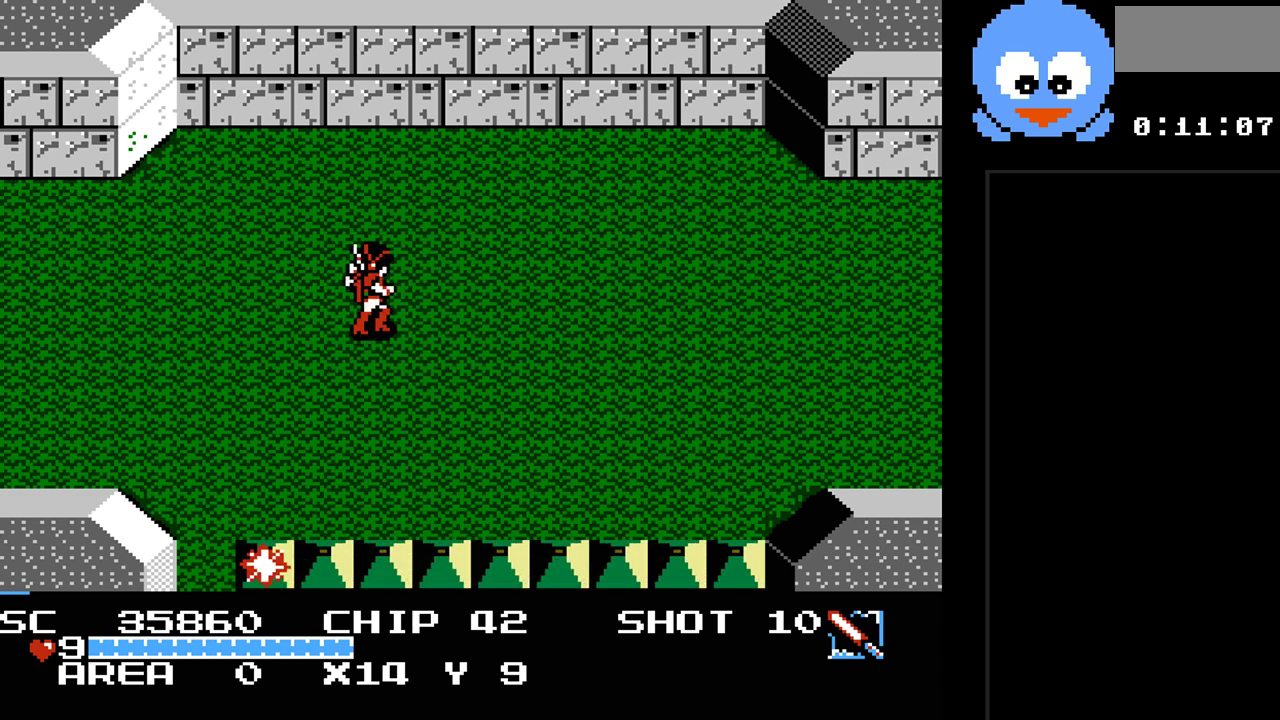
{"buttons": ["DPAD_DOWN"]}
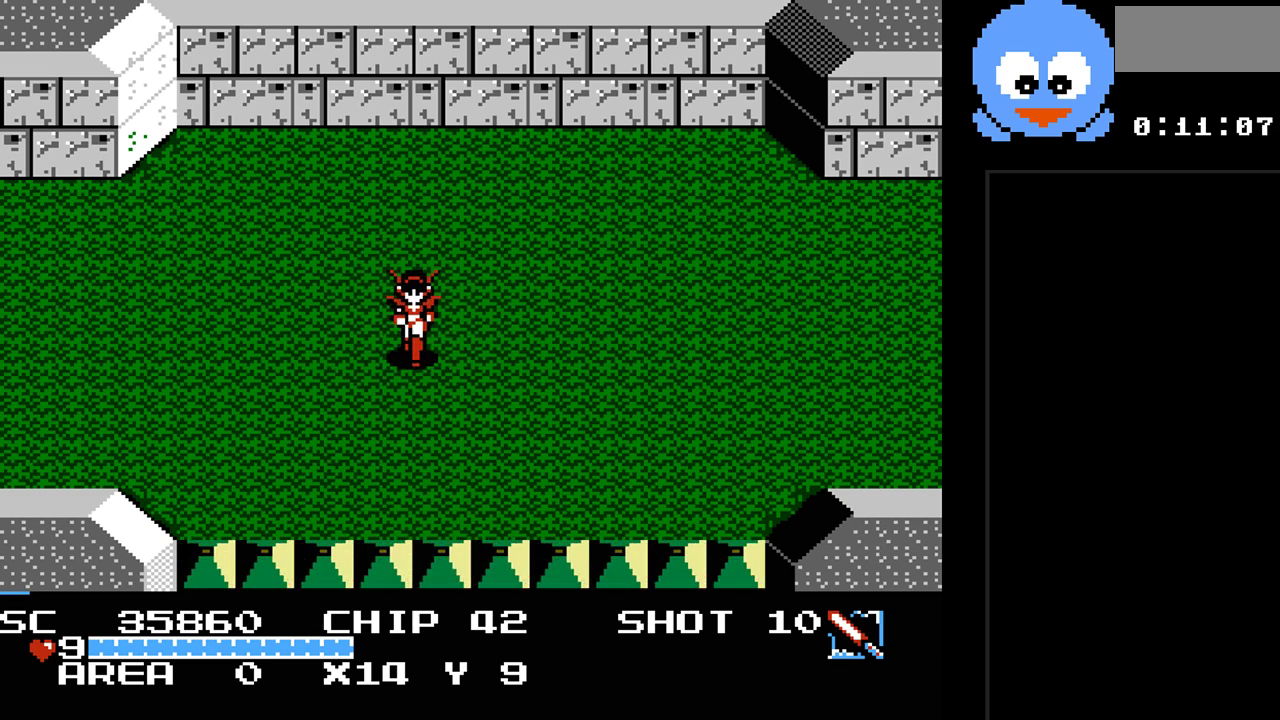
{"buttons": ["DPAD_RIGHT"], "events": [[150, "DPAD_DOWN", "up"], [150, "DPAD_RIGHT", "down"]]}
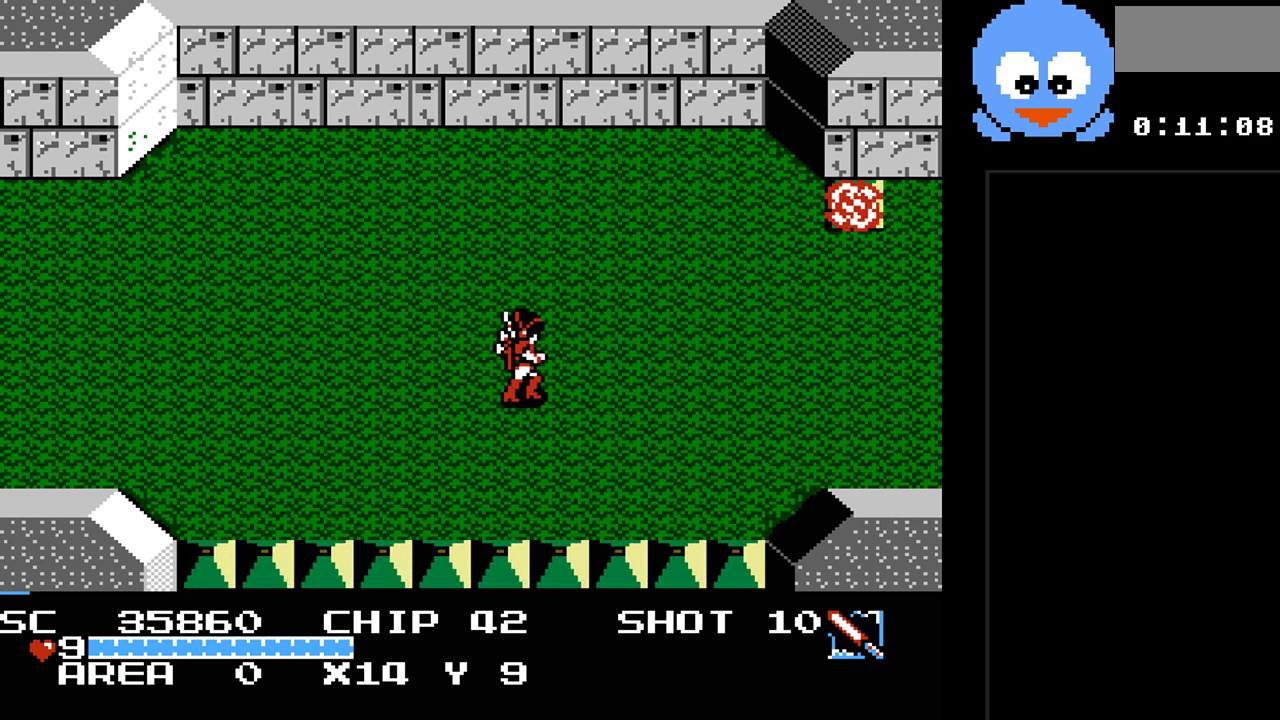
{"buttons": [], "events": [[200, "DPAD_RIGHT", "up"]]}
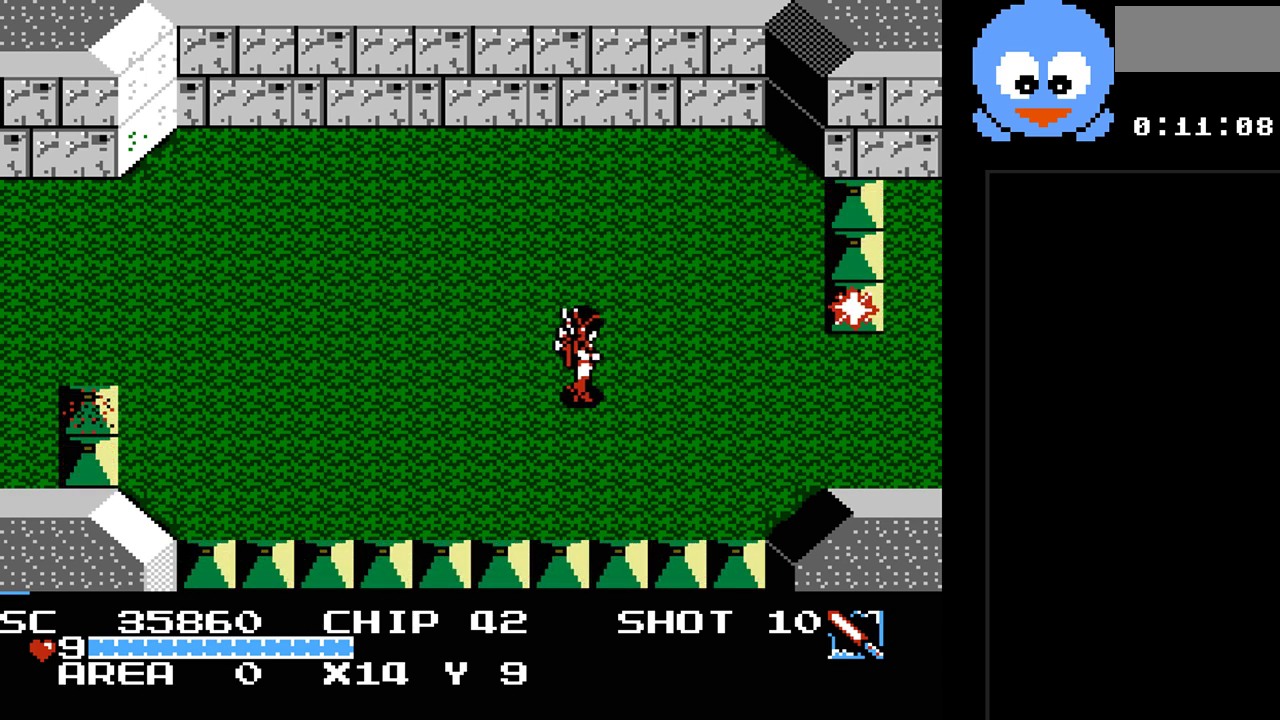
{"buttons": [], "events": []}
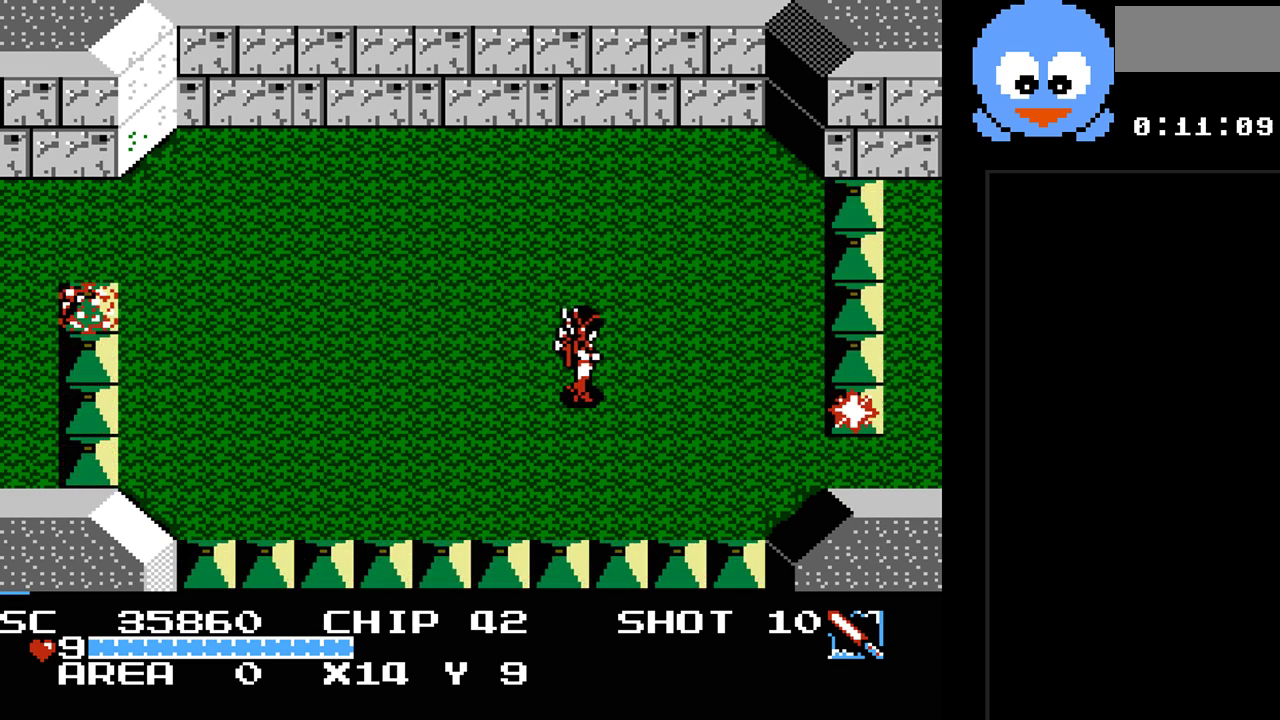
{"buttons": [], "events": []}
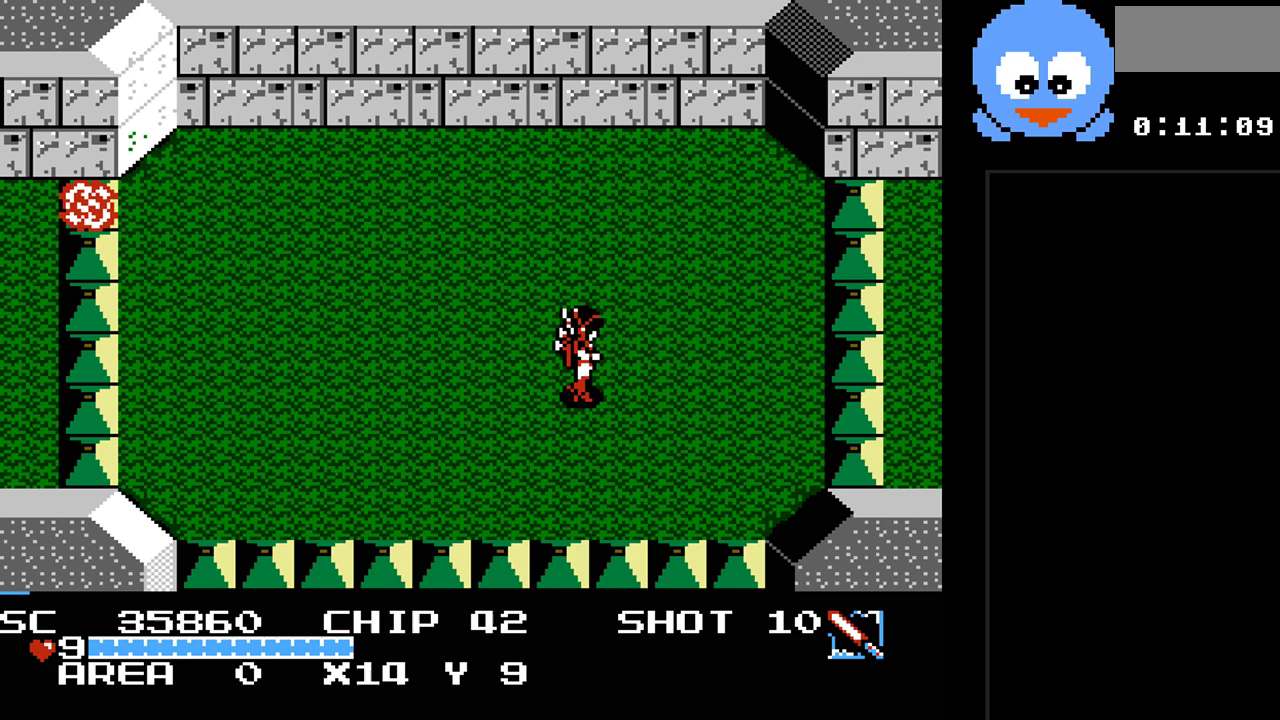
{"buttons": [], "events": [[233, "DPAD_LEFT", "down"], [450, "DPAD_LEFT", "up"]]}
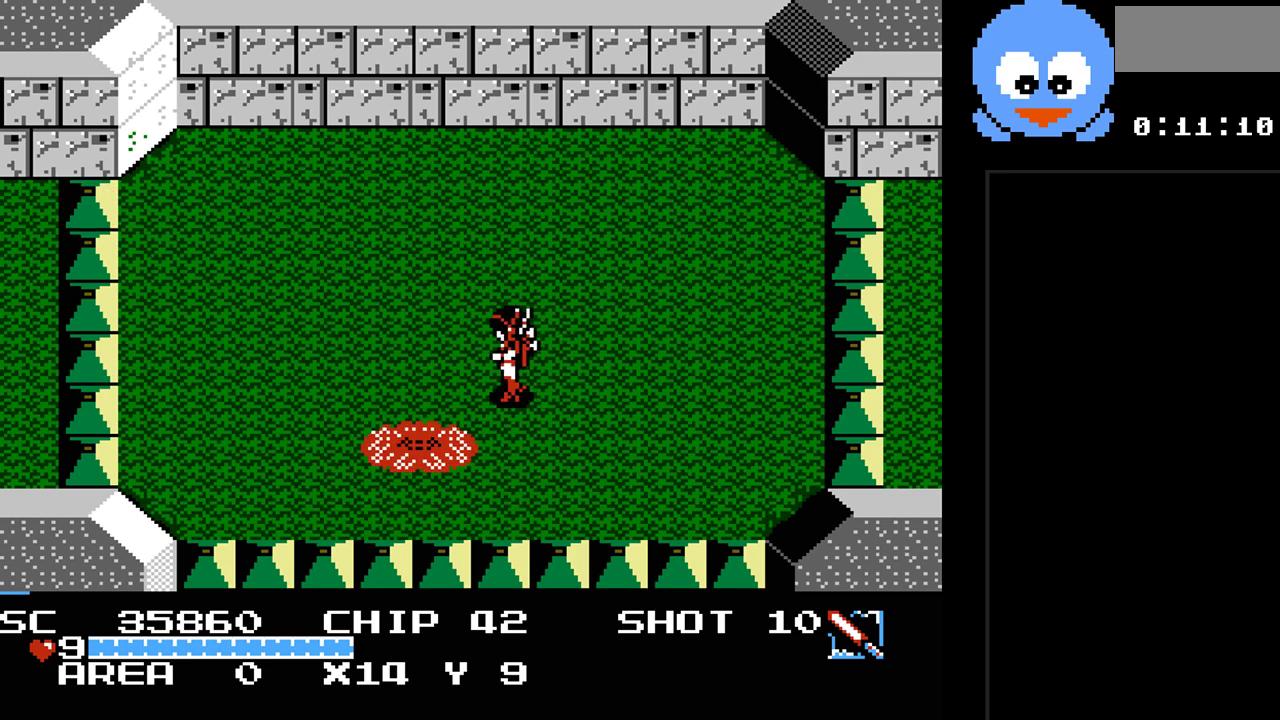
{"buttons": ["DPAD_DOWN"], "events": [[50, "DPAD_RIGHT", "down"], [267, "DPAD_DOWN", "down"], [267, "DPAD_RIGHT", "up"]]}
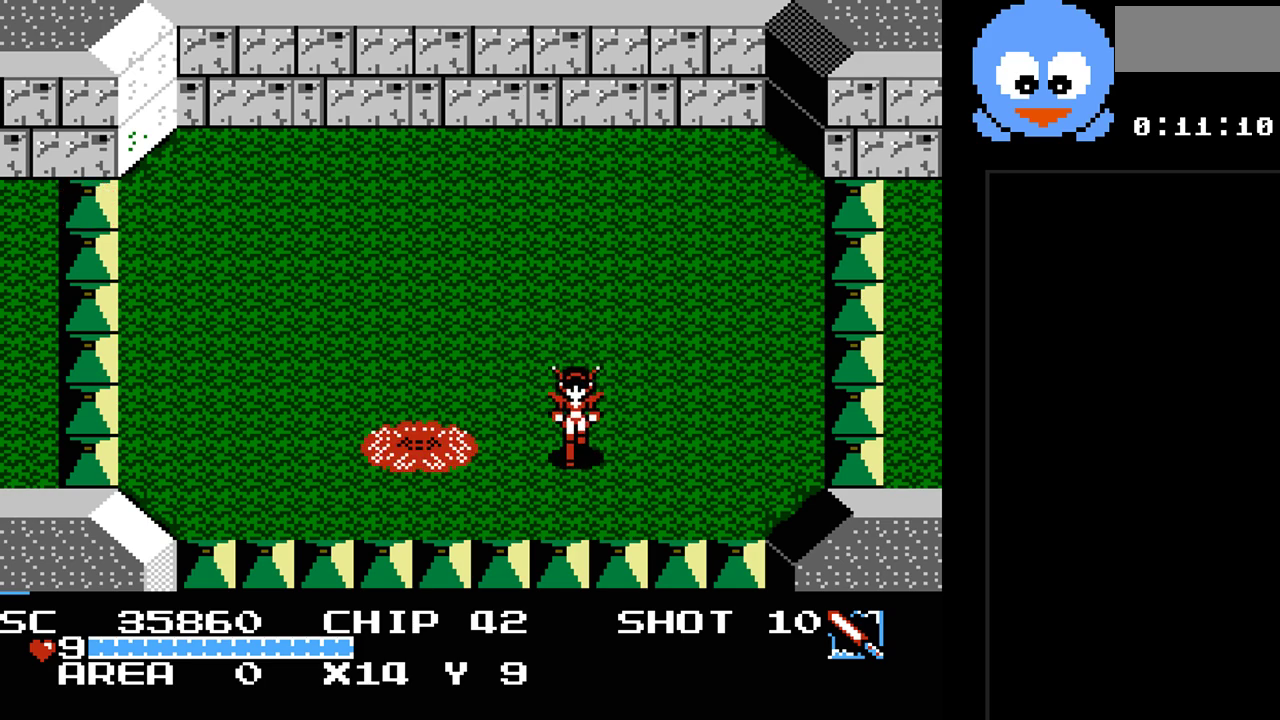
{"buttons": ["B"], "events": [[67, "DPAD_LEFT", "down"], [83, "DPAD_DOWN", "up"], [150, "B", "down"], [150, "DPAD_LEFT", "up"]]}
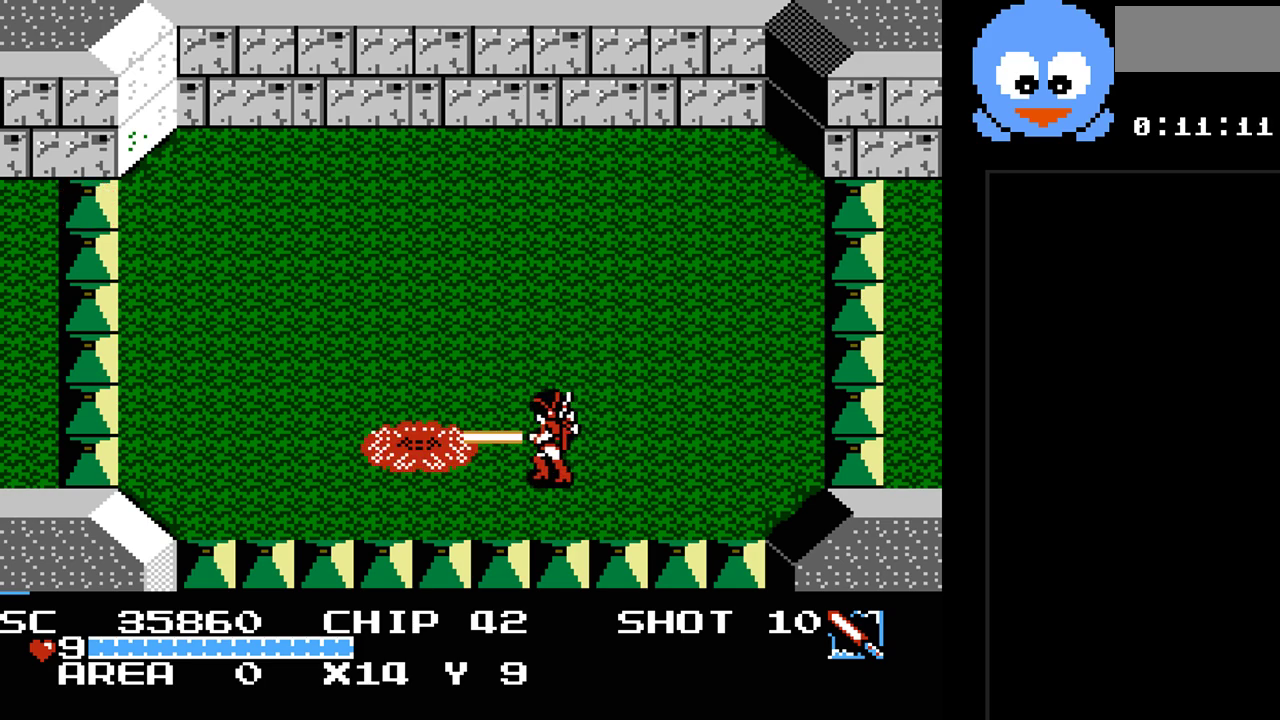
{"buttons": ["B"], "events": []}
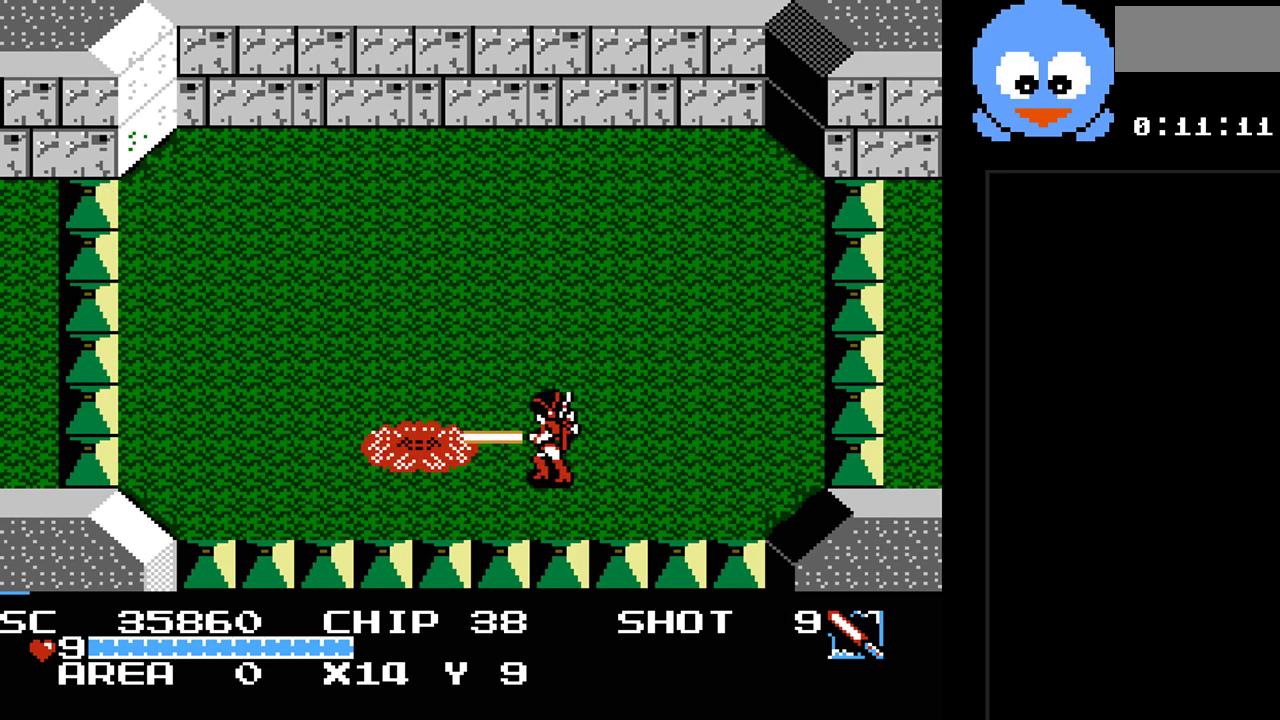
{"buttons": [], "events": [[500, "B", "up"]]}
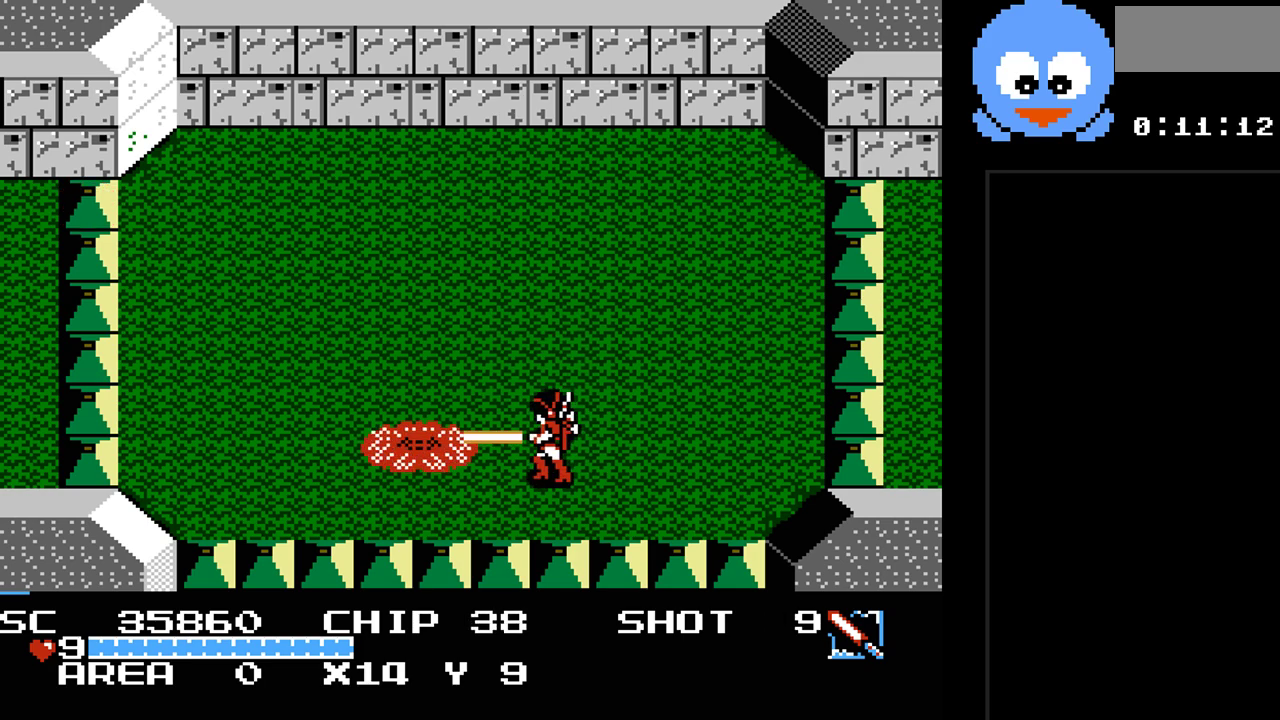
{"buttons": ["B"], "events": [[33, "DPAD_RIGHT", "down"], [183, "DPAD_RIGHT", "up"], [183, "DPAD_UP", "down"], [217, "DPAD_LEFT", "down"], [217, "DPAD_UP", "up"], [283, "B", "down"], [317, "DPAD_LEFT", "up"]]}
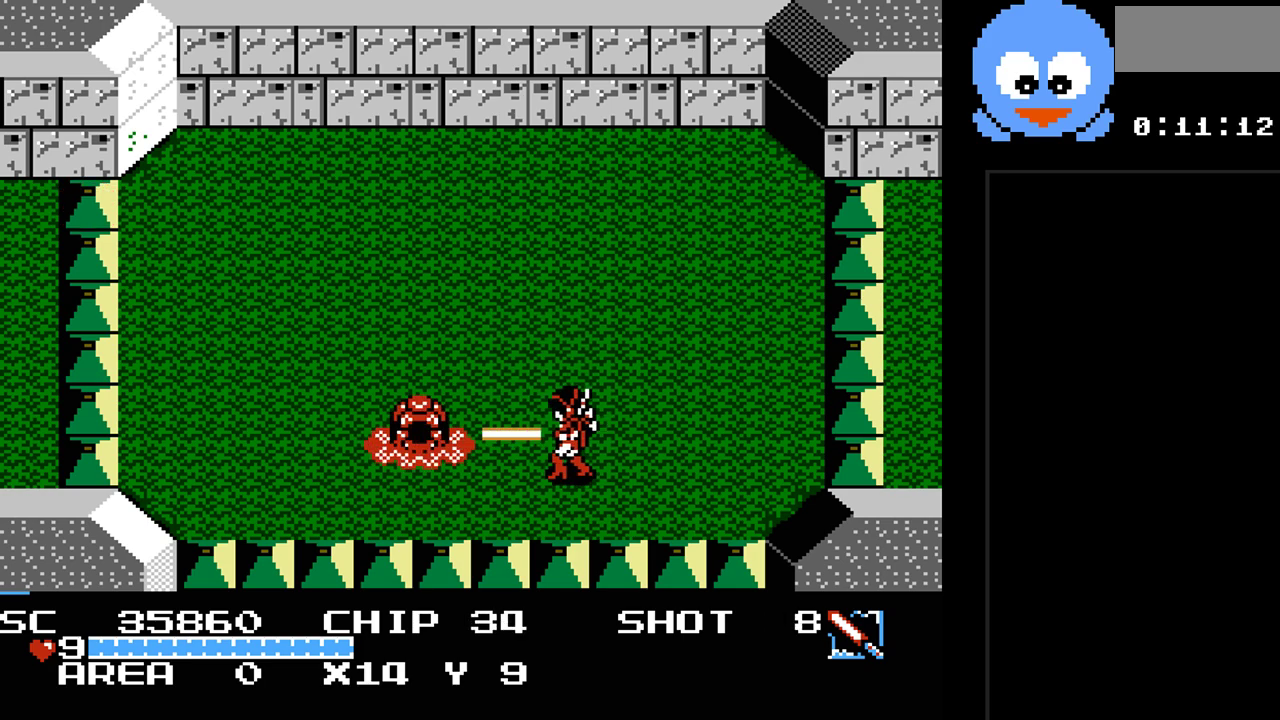
{"buttons": ["B", "DPAD_UP"], "events": [[400, "DPAD_LEFT", "down"], [400, "DPAD_UP", "down"], [483, "DPAD_LEFT", "up"]]}